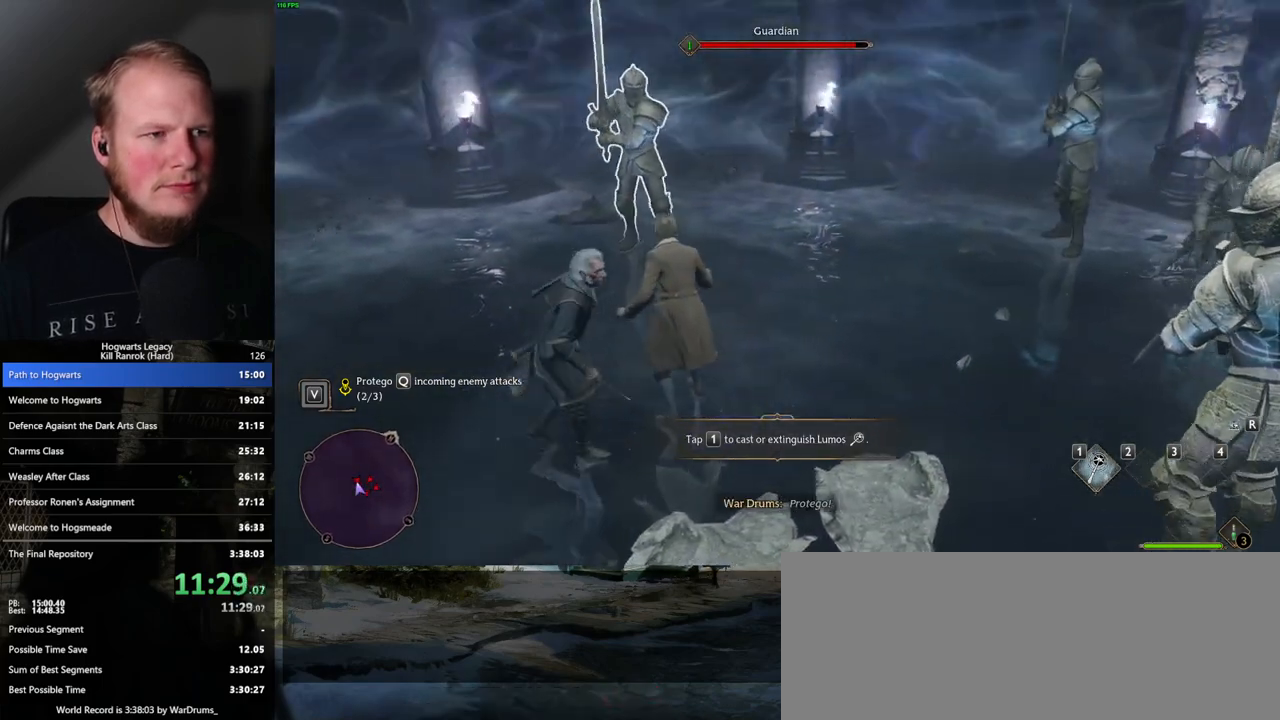
Gameplay with keyboard and mouse; each line is a JSON object with the keys and mouse buttons held at the frame after it. "events" lists presses ("down") and releases ("up") of ".", "/", "0", "1", "2", "3", "4", "5", "6", "7", "8", "9", "a", "alt_l", "alt_r", "b", "backslash", "backspace", "c", "caps_lock", "comma", "ctrl_l", "ctrl_r", "d", "e", "equals", "escape", "f", "f1", "f10", "f11", "f12", "f2", "f3", "f4", "f5", "f6", "f7", "f8", "f9", "g", "h", "i", "j", "k", "l", "lbracket", "m", "minus", "n", "o", "p", "q", "quote", "r", "rbracket", "return", "s", "semicolon", "shift_l", "shift_r", "space", "super", "t", "tab", "tilde", "u", "v", "w", "x", "y", "z", "mouse_left", "mouse_wheel", "mouse_right", "mouse_mb4" and "mouse_mb5" between this image and that frame as [ms after this image, input, new state], when the widget could be followed in between. "mouse_left", "mouse_wheel", "mouse_right", "mouse_mb4", "mouse_mb5" = the "left", "wheel", "right", "mb4", "mb5" buttons of the "mouse" list. No other keys are recorded. "wheel" means that the mouse wheel is clicked or scrolled. Mouse movement is not recorded.
{"keys": ["d", "s"], "mouse": [], "events": [[133, "s", "down"], [217, "s", "up"], [383, "s", "down"], [400, "d", "down"]]}
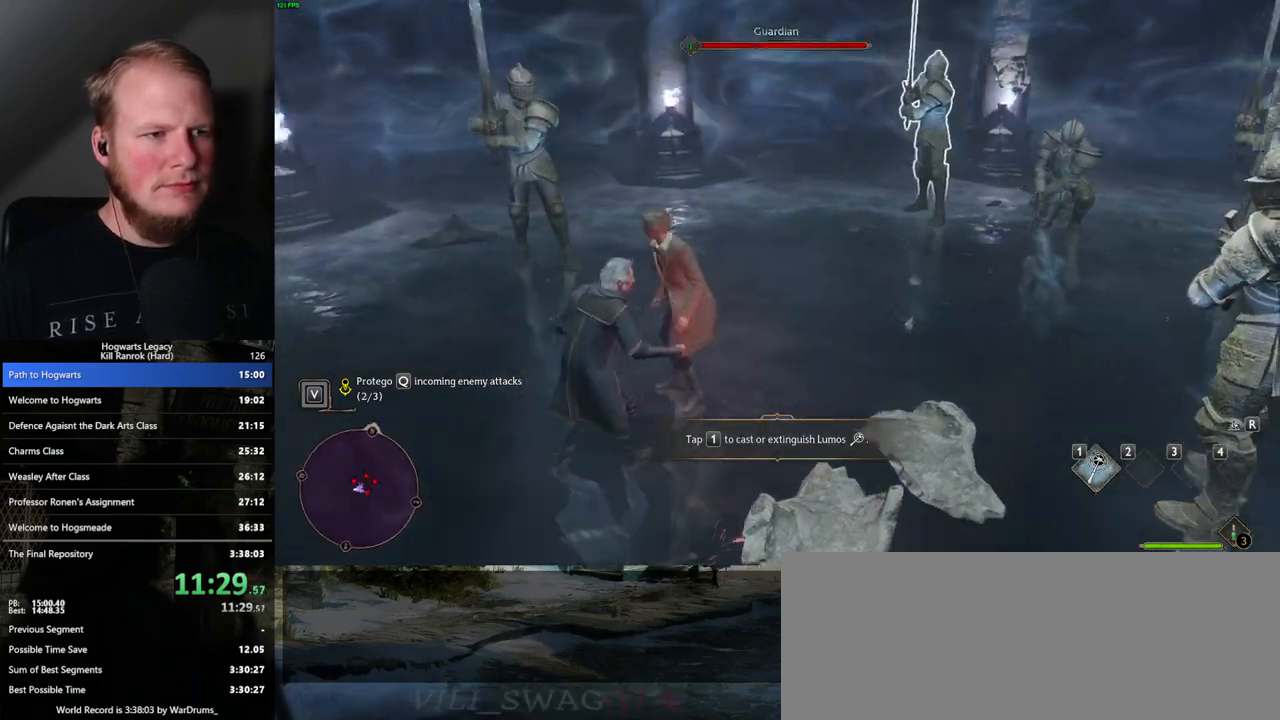
{"keys": ["w"], "mouse": [], "events": [[50, "d", "up"], [50, "s", "up"], [317, "w", "down"]]}
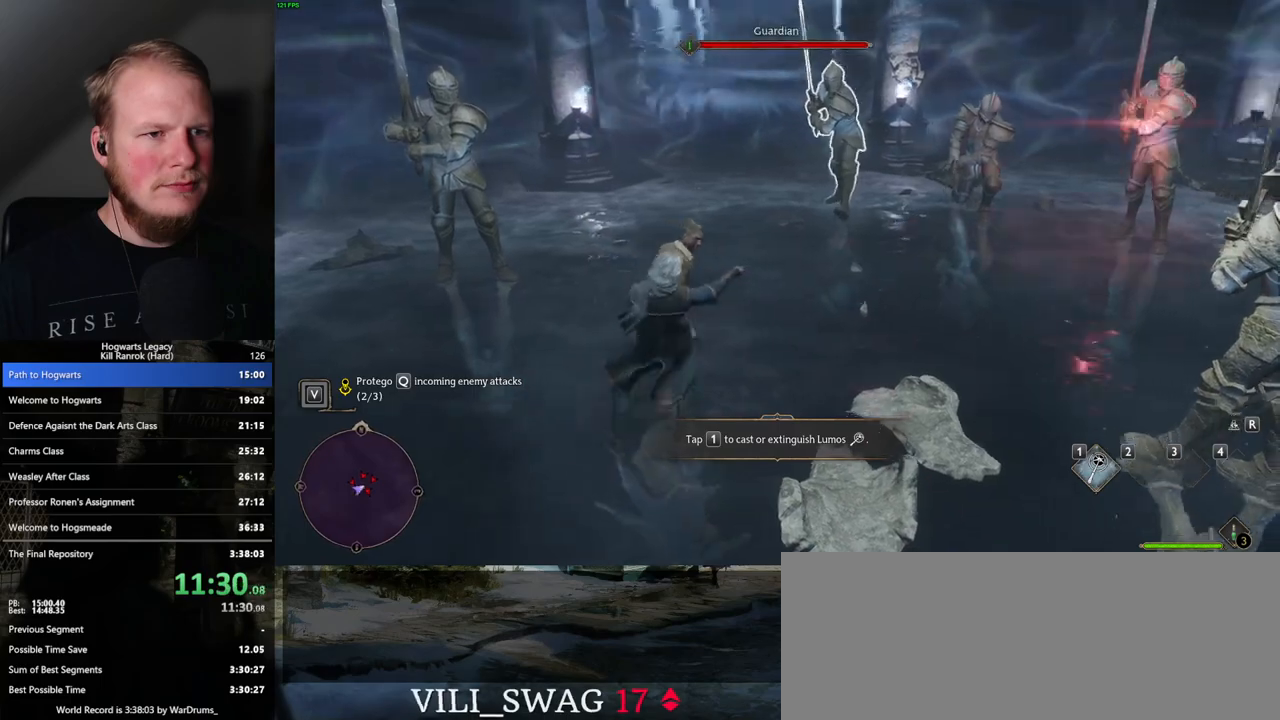
{"keys": [], "mouse": [], "events": [[67, "d", "down"], [300, "d", "up"], [317, "w", "up"]]}
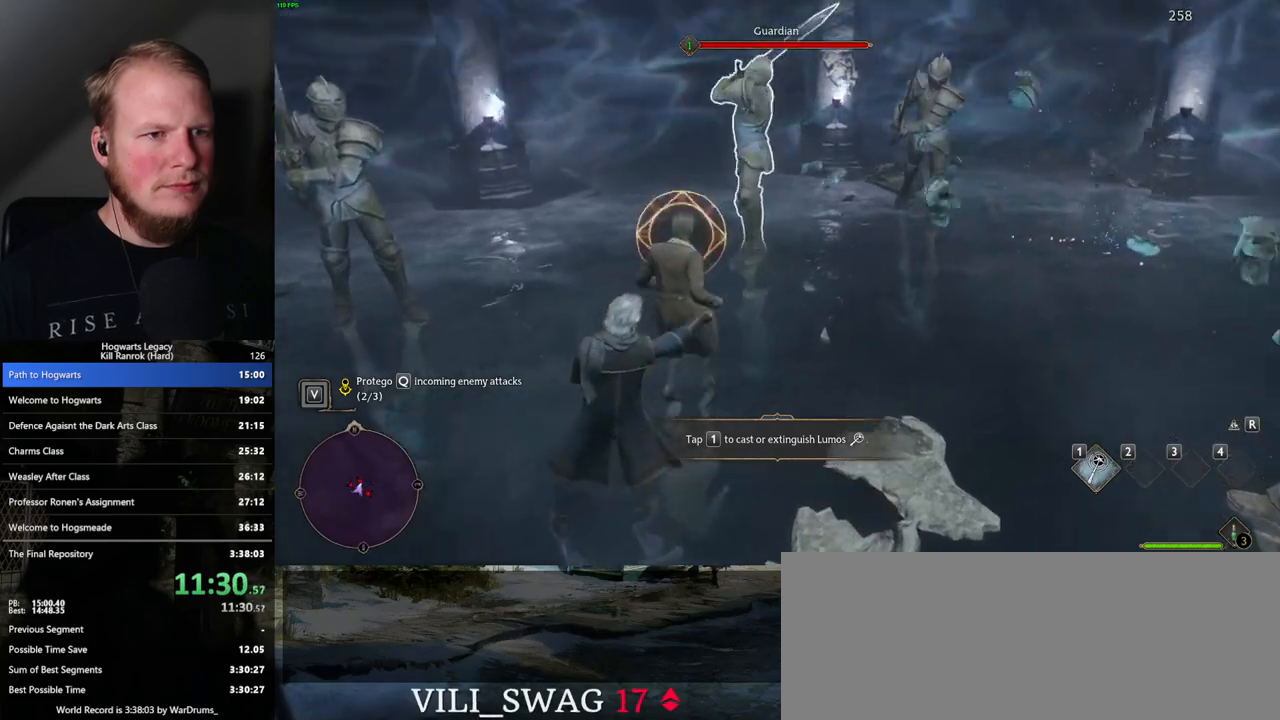
{"keys": [], "mouse": [], "events": [[233, "q", "down"], [333, "q", "up"]]}
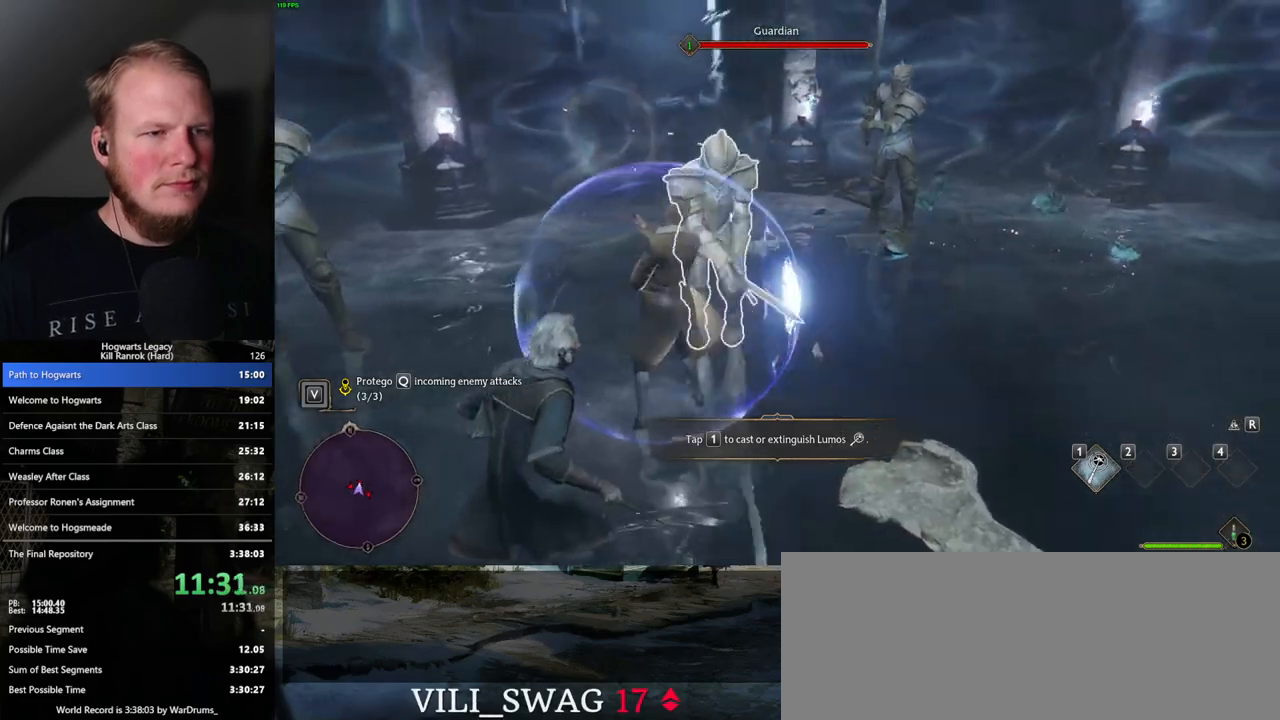
{"keys": [], "mouse": [], "events": [[50, "mouse_left", "down"], [167, "mouse_left", "up"], [250, "mouse_left", "down"], [350, "mouse_left", "up"], [400, "mouse_left", "down"], [483, "mouse_left", "up"]]}
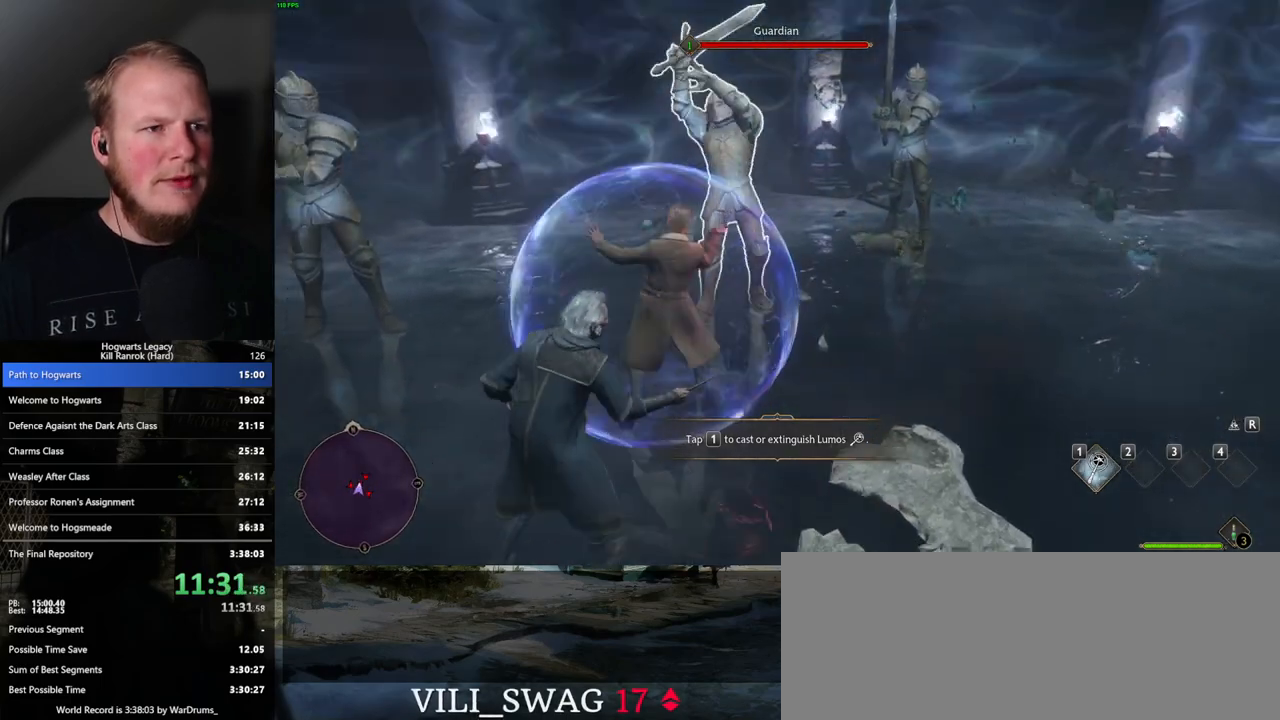
{"keys": [], "mouse": [], "events": [[67, "mouse_left", "down"], [150, "mouse_left", "up"], [233, "mouse_left", "down"], [300, "mouse_left", "up"], [383, "mouse_left", "down"], [450, "mouse_left", "up"]]}
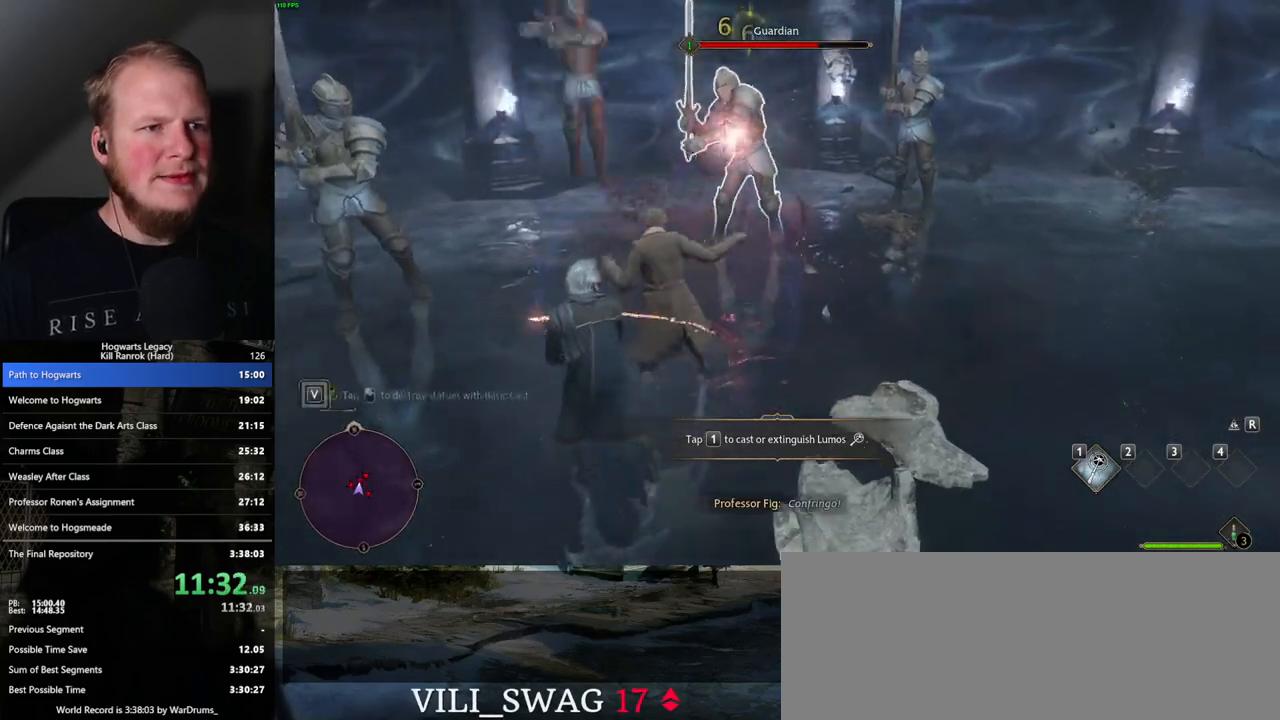
{"keys": [], "mouse": [], "events": [[67, "mouse_left", "down"], [117, "mouse_left", "up"], [233, "mouse_left", "down"], [267, "mouse_left", "up"], [367, "mouse_left", "down"], [433, "mouse_left", "up"]]}
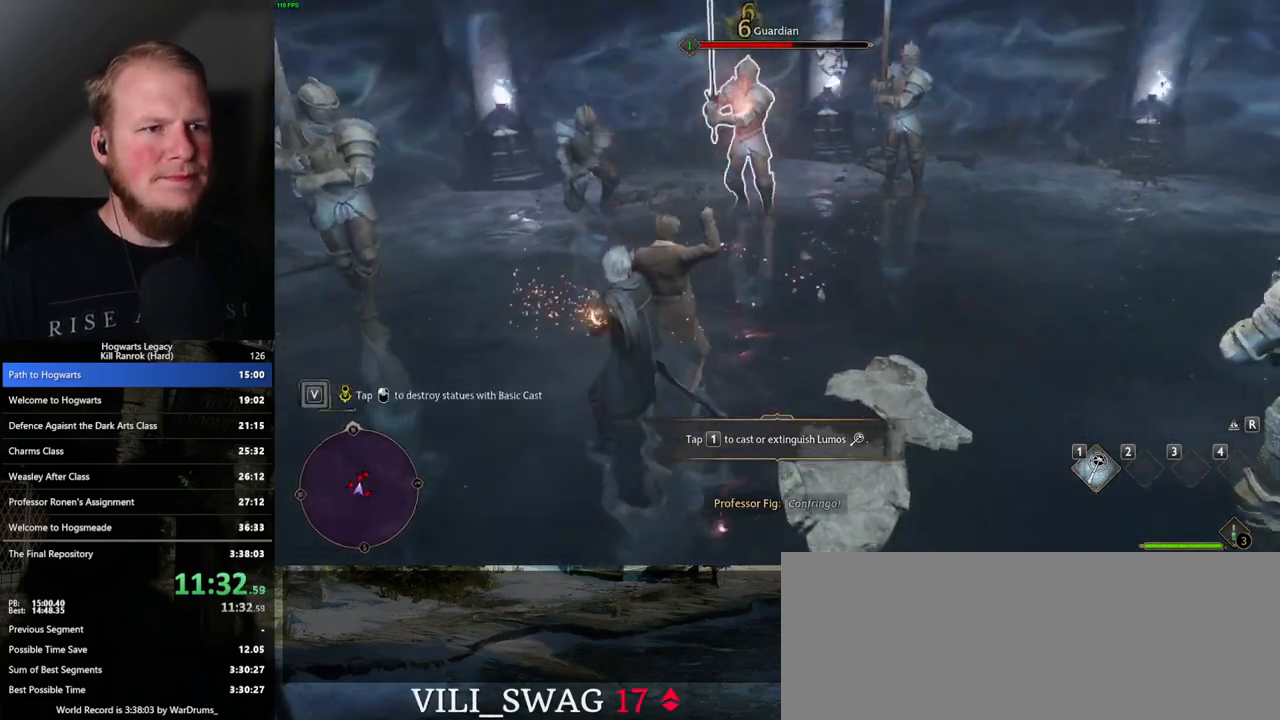
{"keys": [], "mouse": [], "events": [[17, "mouse_left", "down"], [100, "mouse_left", "up"], [183, "mouse_left", "down"], [267, "mouse_left", "up"], [350, "mouse_left", "down"], [433, "mouse_left", "up"]]}
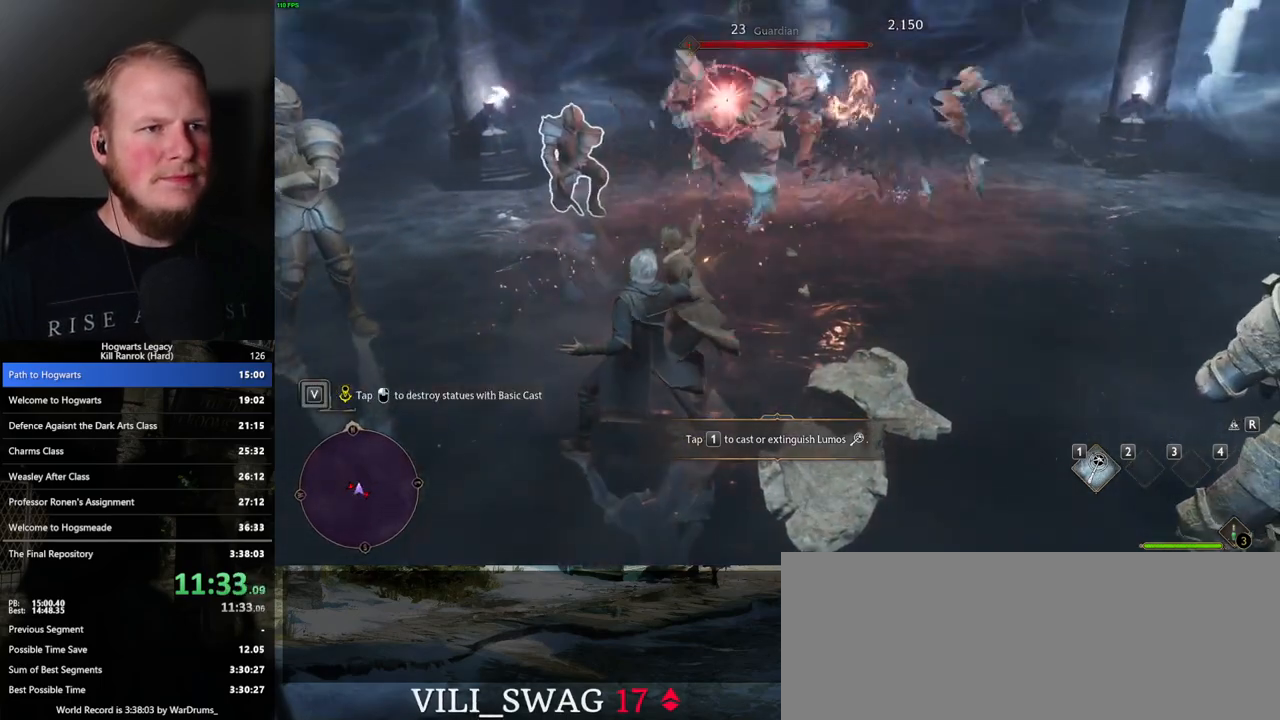
{"keys": [], "mouse": [], "events": [[350, "mouse_left", "down"], [450, "mouse_left", "up"]]}
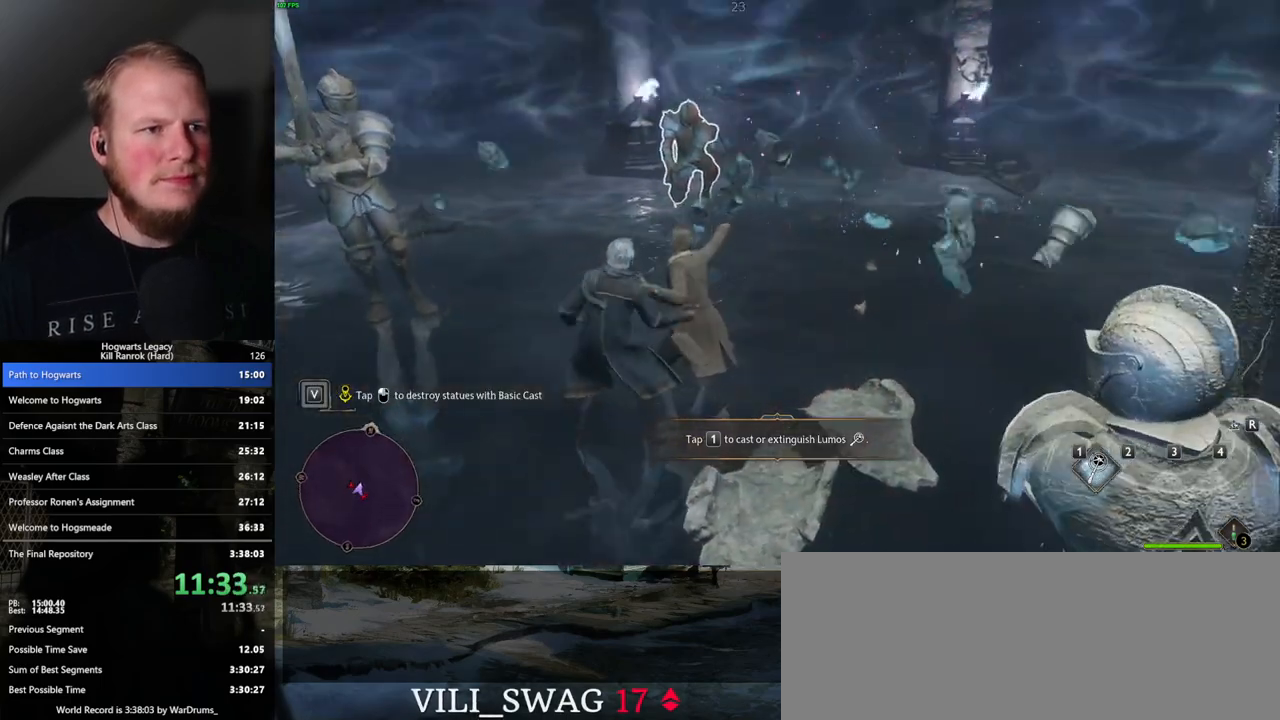
{"keys": [], "mouse": [], "events": [[33, "mouse_left", "down"], [133, "mouse_left", "up"], [233, "mouse_left", "down"], [317, "mouse_left", "up"]]}
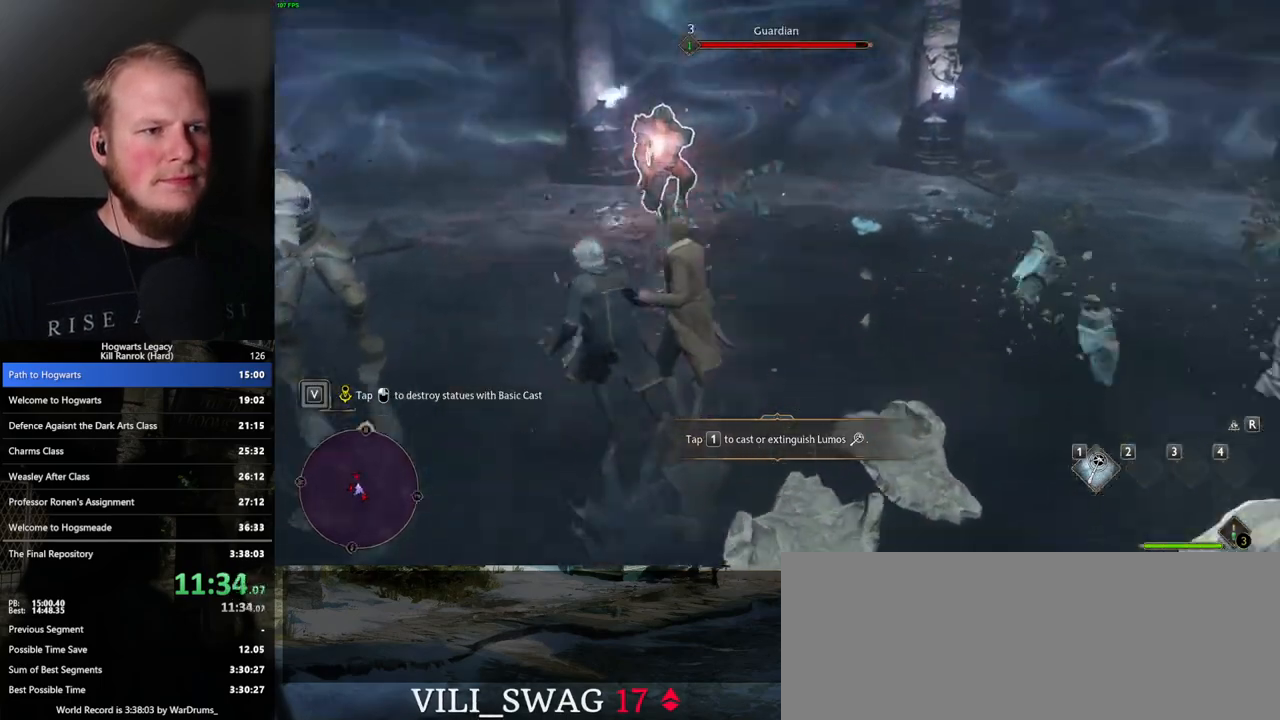
{"keys": [], "mouse": ["left"], "events": [[233, "mouse_left", "down"], [333, "mouse_left", "up"], [417, "mouse_left", "down"]]}
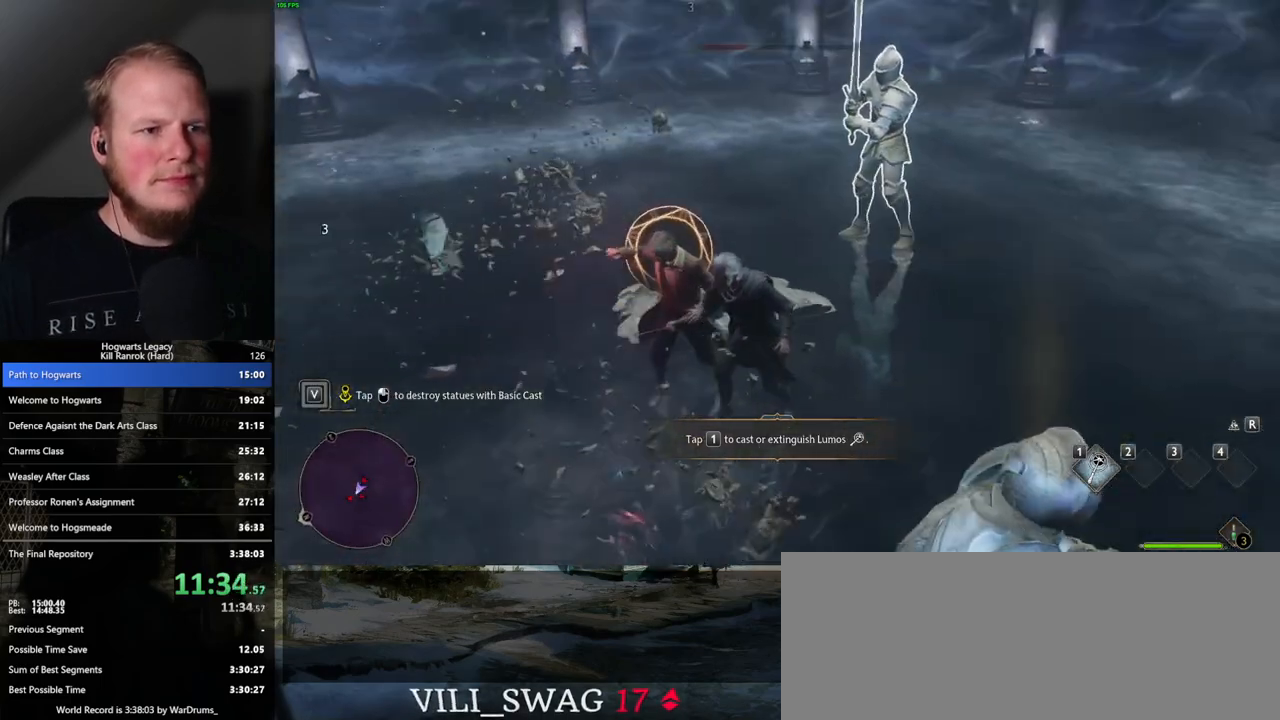
{"keys": [], "mouse": [], "events": [[17, "mouse_left", "up"], [117, "mouse_left", "down"], [133, "q", "down"], [167, "mouse_left", "up"], [233, "q", "up"]]}
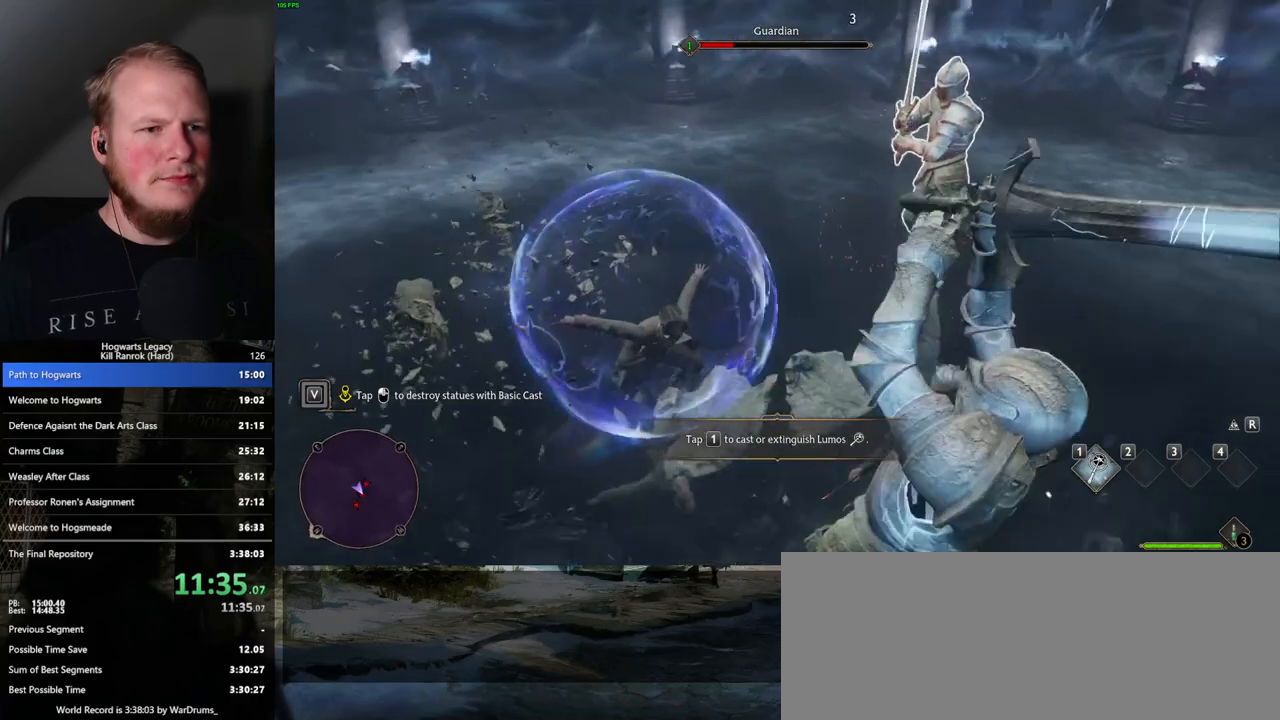
{"keys": [], "mouse": [], "events": [[133, "mouse_left", "down"], [250, "mouse_left", "up"], [333, "mouse_left", "down"], [433, "mouse_left", "up"]]}
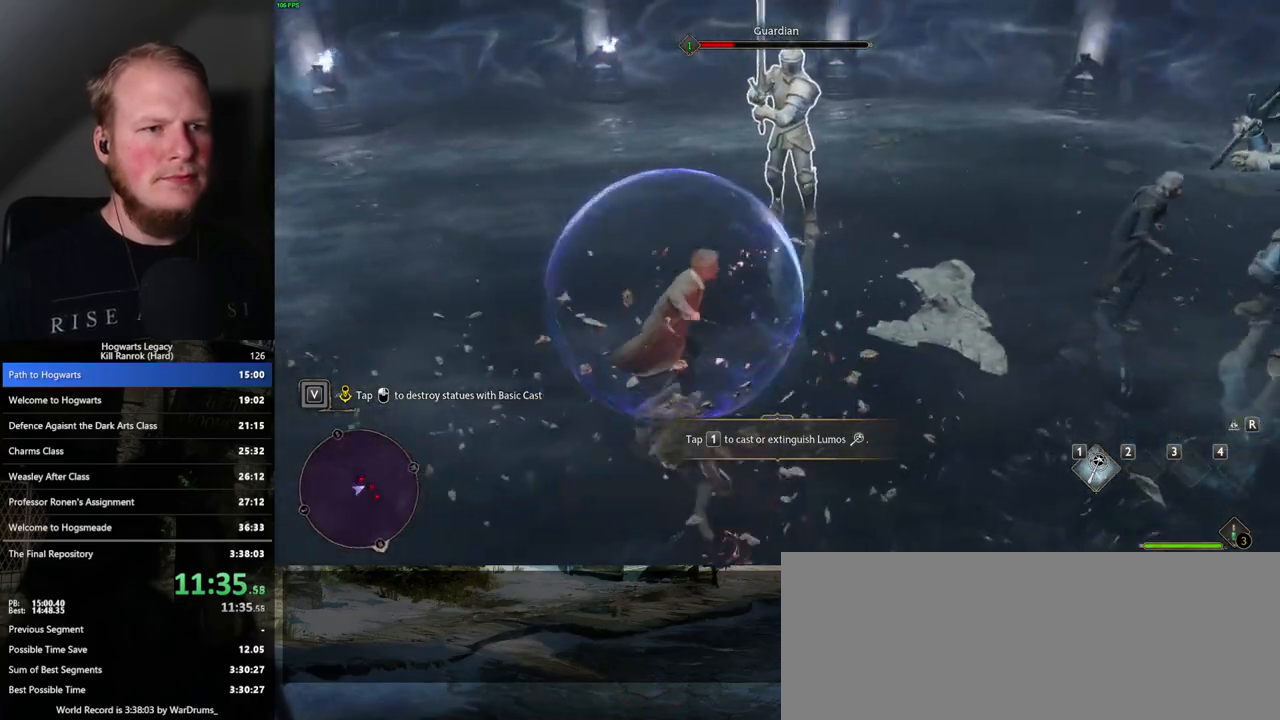
{"keys": [], "mouse": [], "events": [[333, "mouse_left", "down"], [467, "mouse_left", "up"]]}
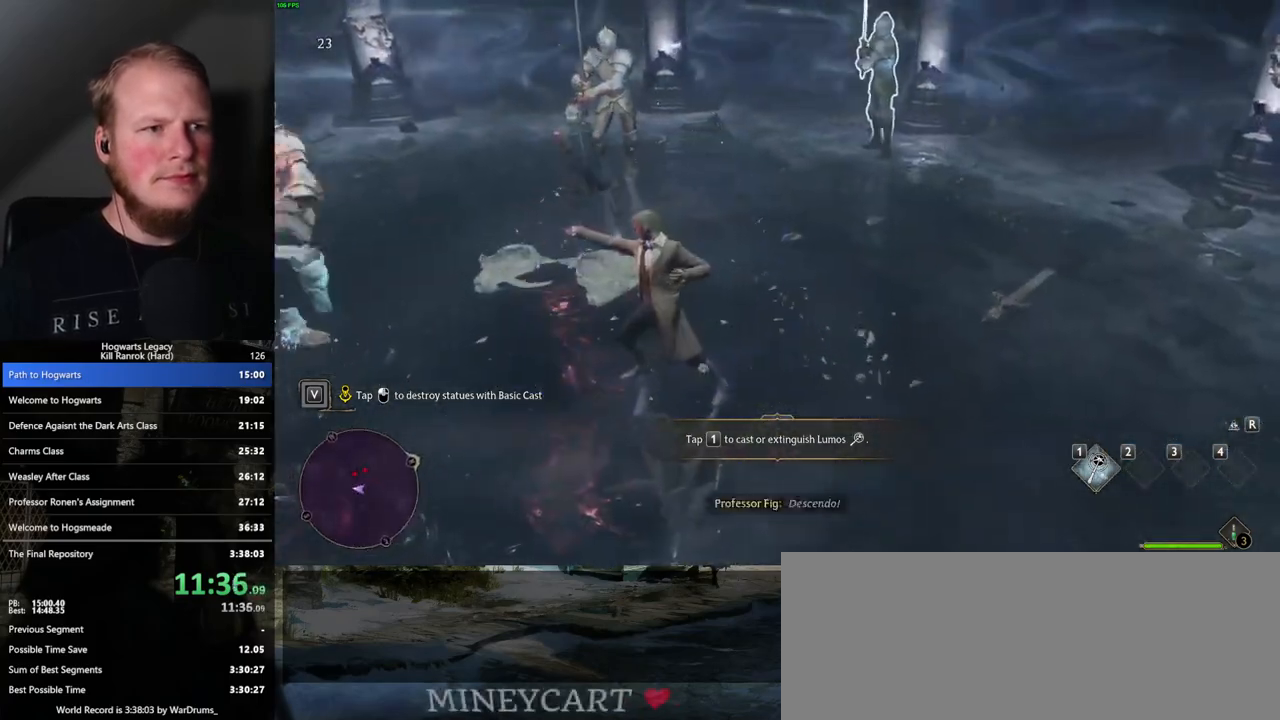
{"keys": [], "mouse": [], "events": [[383, "mouse_left", "down"], [483, "mouse_left", "up"]]}
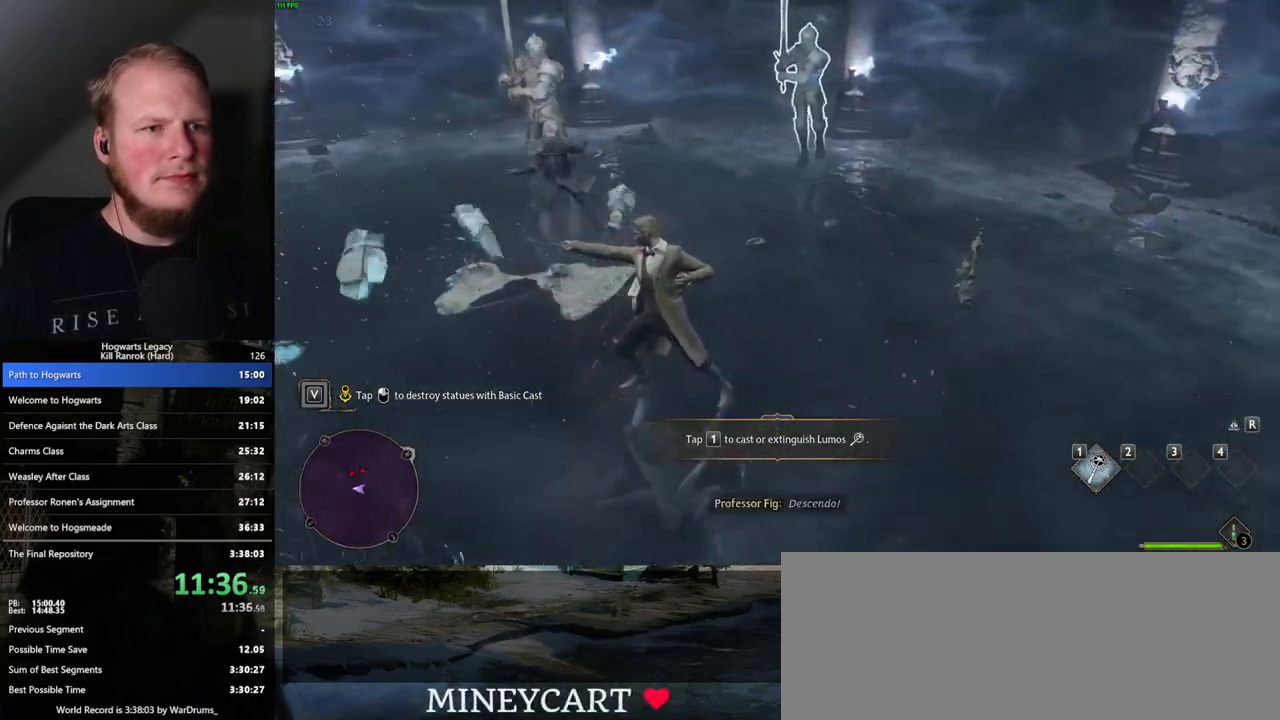
{"keys": [], "mouse": [], "events": [[67, "mouse_left", "down"], [167, "mouse_left", "up"], [250, "mouse_left", "down"], [333, "mouse_left", "up"]]}
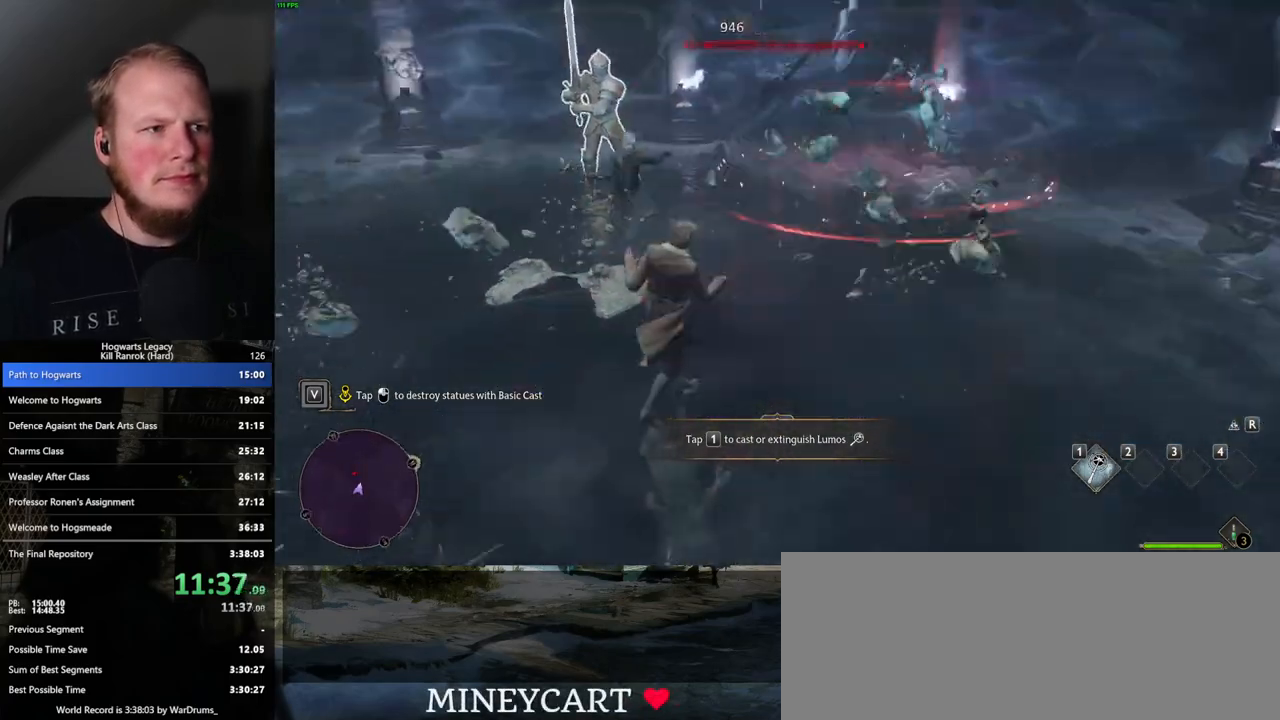
{"keys": [], "mouse": ["left"], "events": [[33, "mouse_left", "down"], [167, "mouse_left", "up"], [250, "mouse_left", "down"], [350, "mouse_left", "up"], [450, "mouse_left", "down"]]}
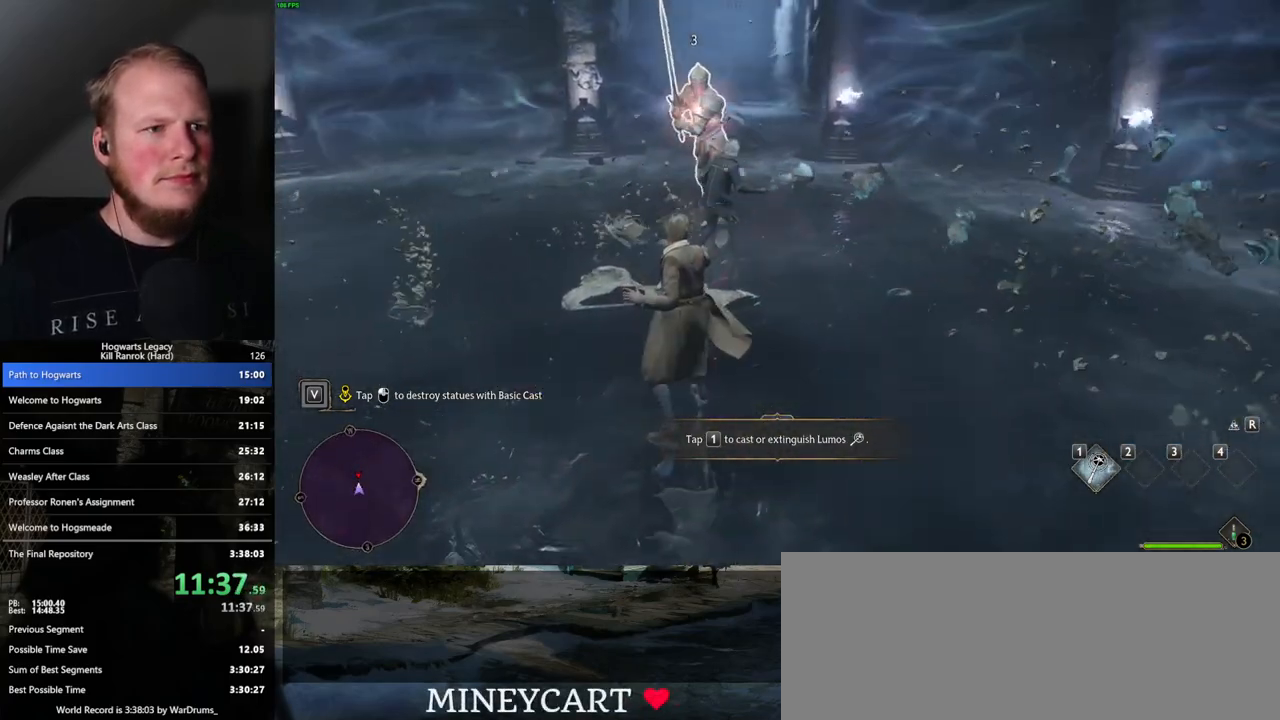
{"keys": [], "mouse": ["left"], "events": [[33, "mouse_left", "up"], [133, "mouse_left", "down"], [183, "mouse_left", "up"], [300, "mouse_left", "down"], [350, "mouse_left", "up"], [467, "mouse_left", "down"]]}
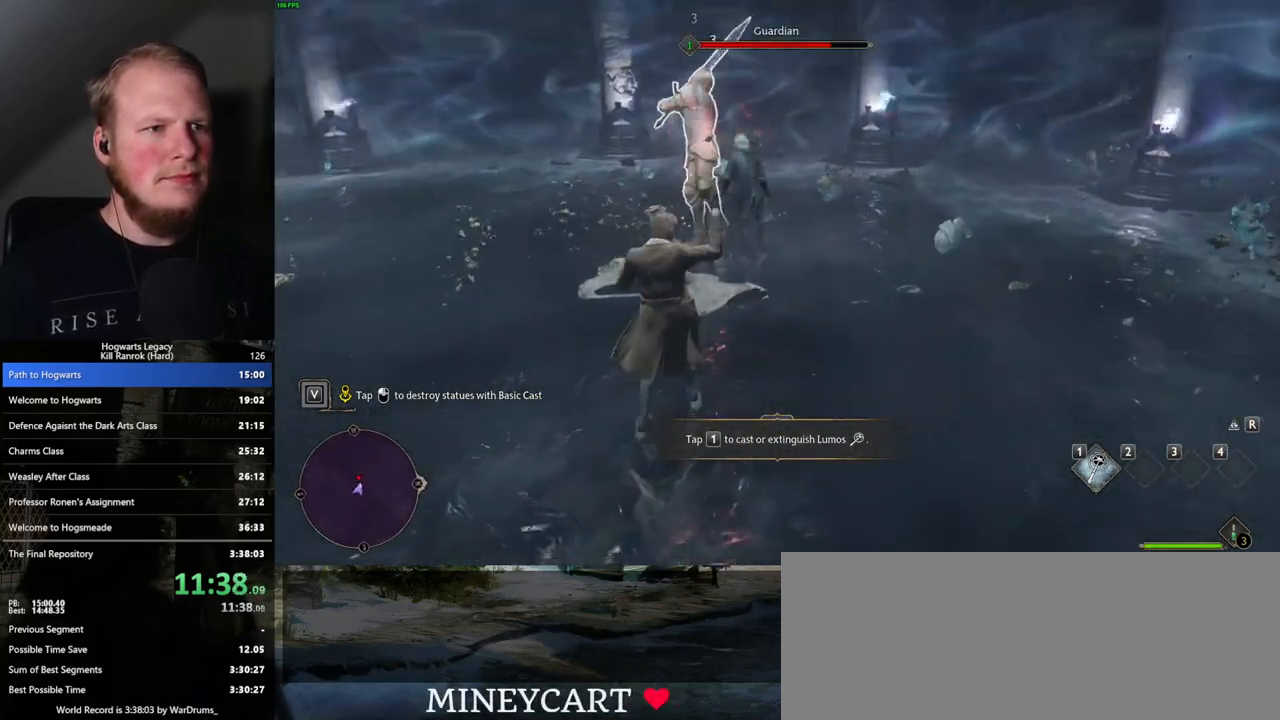
{"keys": [], "mouse": ["left"], "events": [[33, "mouse_left", "up"], [133, "mouse_left", "down"], [217, "mouse_left", "up"], [300, "mouse_left", "down"], [383, "mouse_left", "up"], [467, "mouse_left", "down"]]}
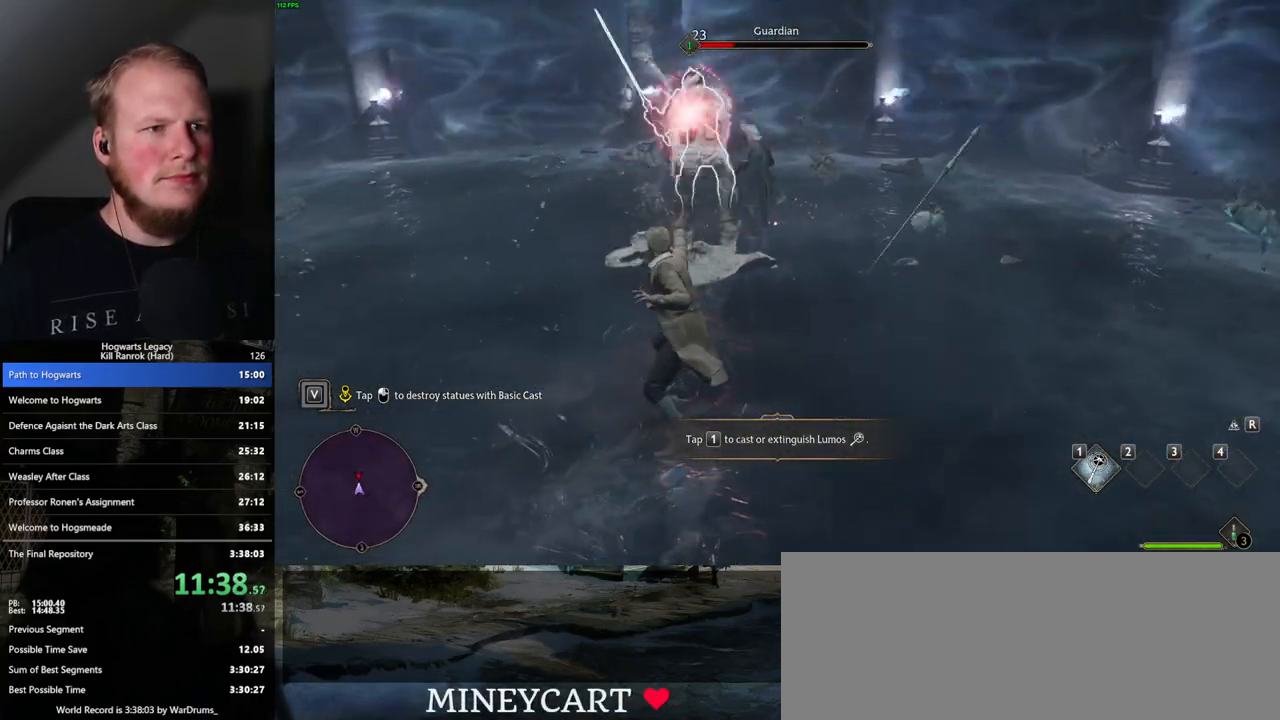
{"keys": [], "mouse": ["left"], "events": [[67, "mouse_left", "up"], [167, "mouse_left", "down"], [250, "mouse_left", "up"], [333, "mouse_left", "down"], [417, "mouse_left", "up"], [500, "mouse_left", "down"]]}
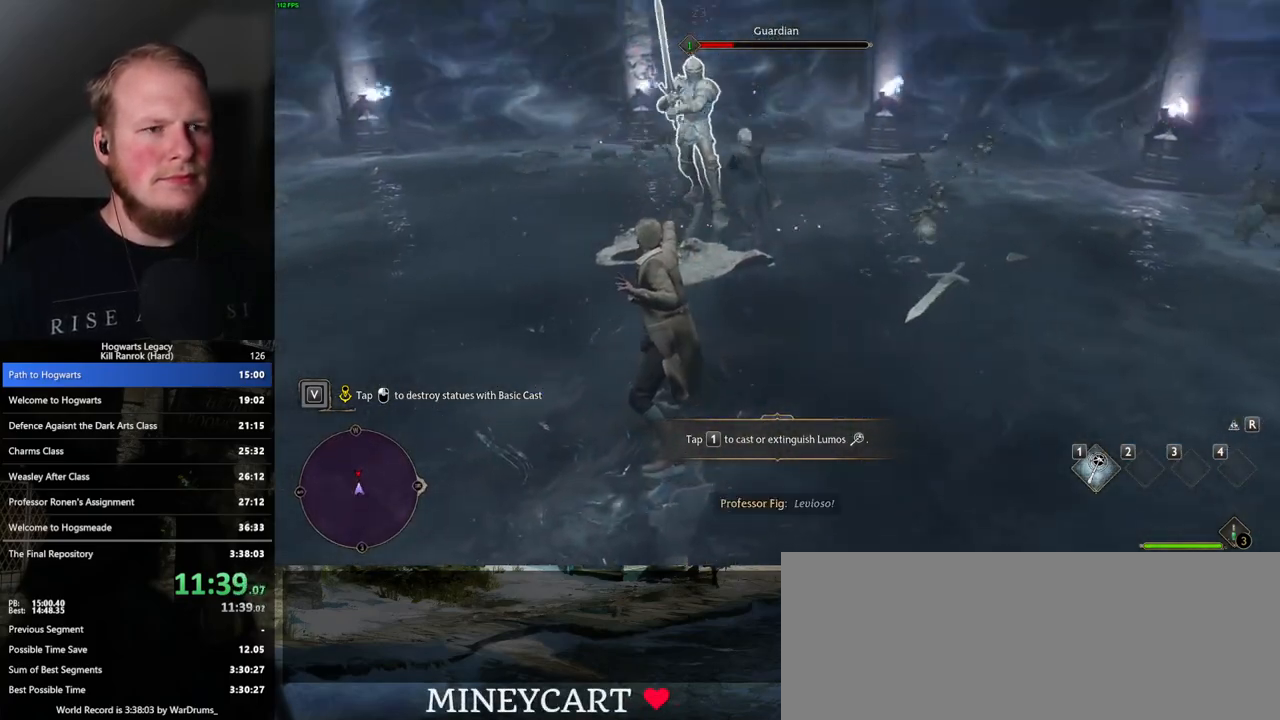
{"keys": [], "mouse": ["left"], "events": [[67, "mouse_left", "up"], [150, "mouse_left", "down"], [217, "mouse_left", "up"], [317, "mouse_left", "down"], [400, "mouse_left", "up"], [500, "mouse_left", "down"]]}
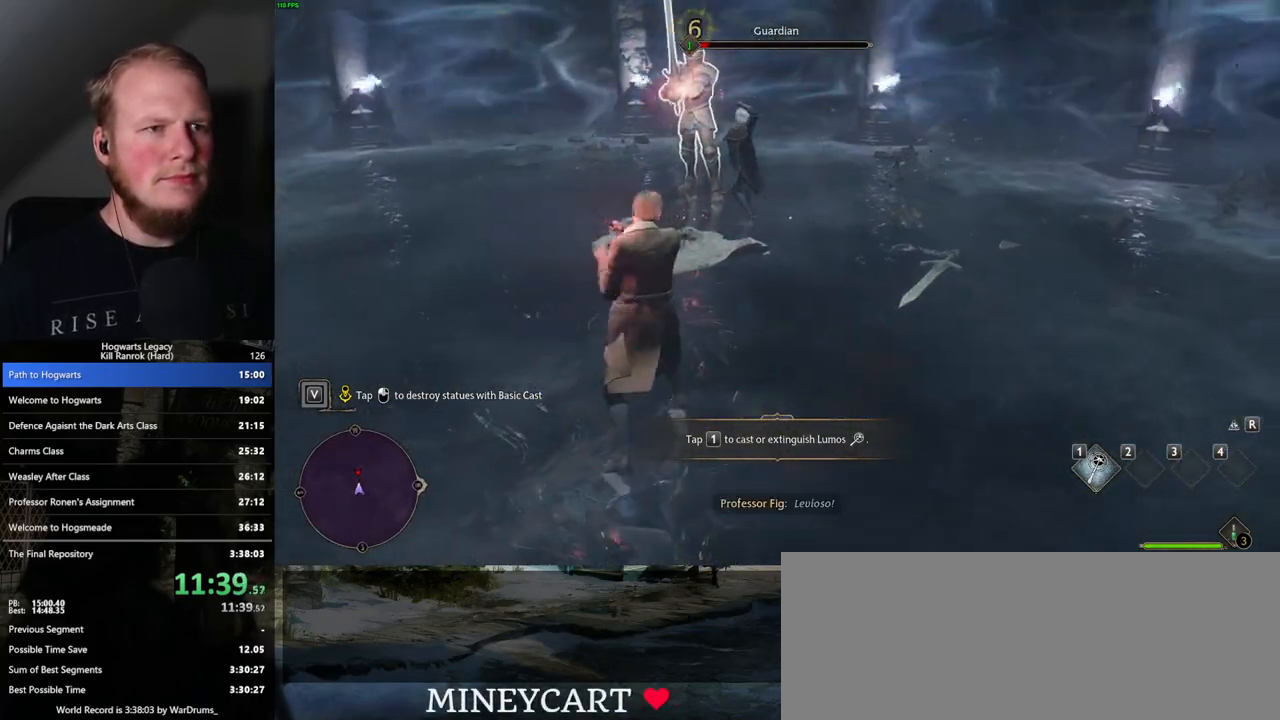
{"keys": [], "mouse": [], "events": [[83, "mouse_left", "up"], [167, "mouse_left", "down"], [200, "mouse_left", "up"]]}
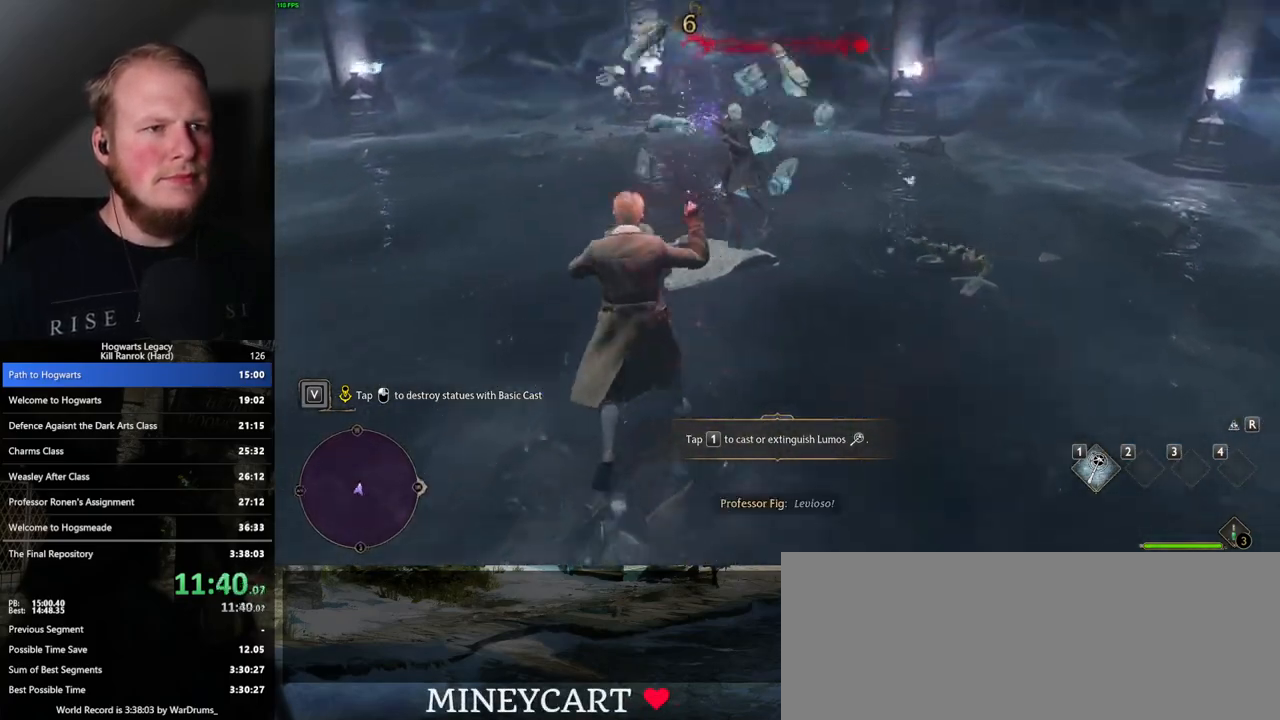
{"keys": [], "mouse": [], "events": []}
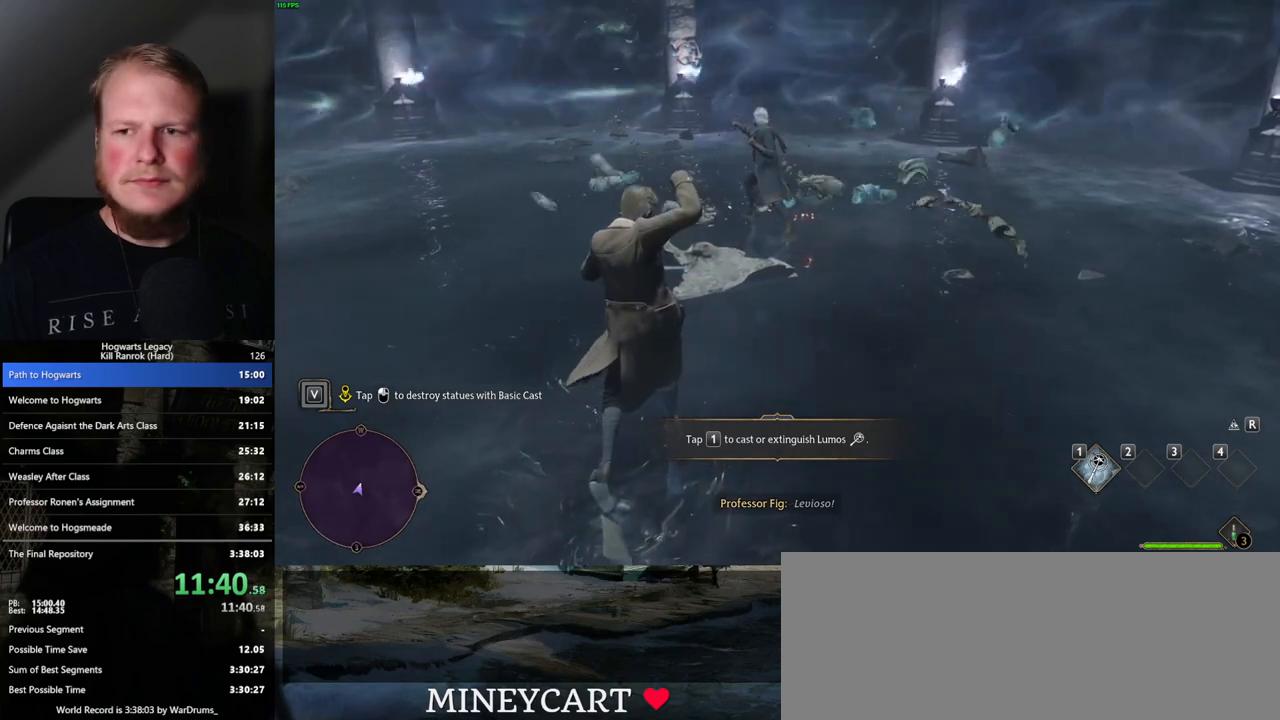
{"keys": ["w"], "mouse": [], "events": [[33, "w", "down"], [350, "1", "down"], [450, "1", "up"]]}
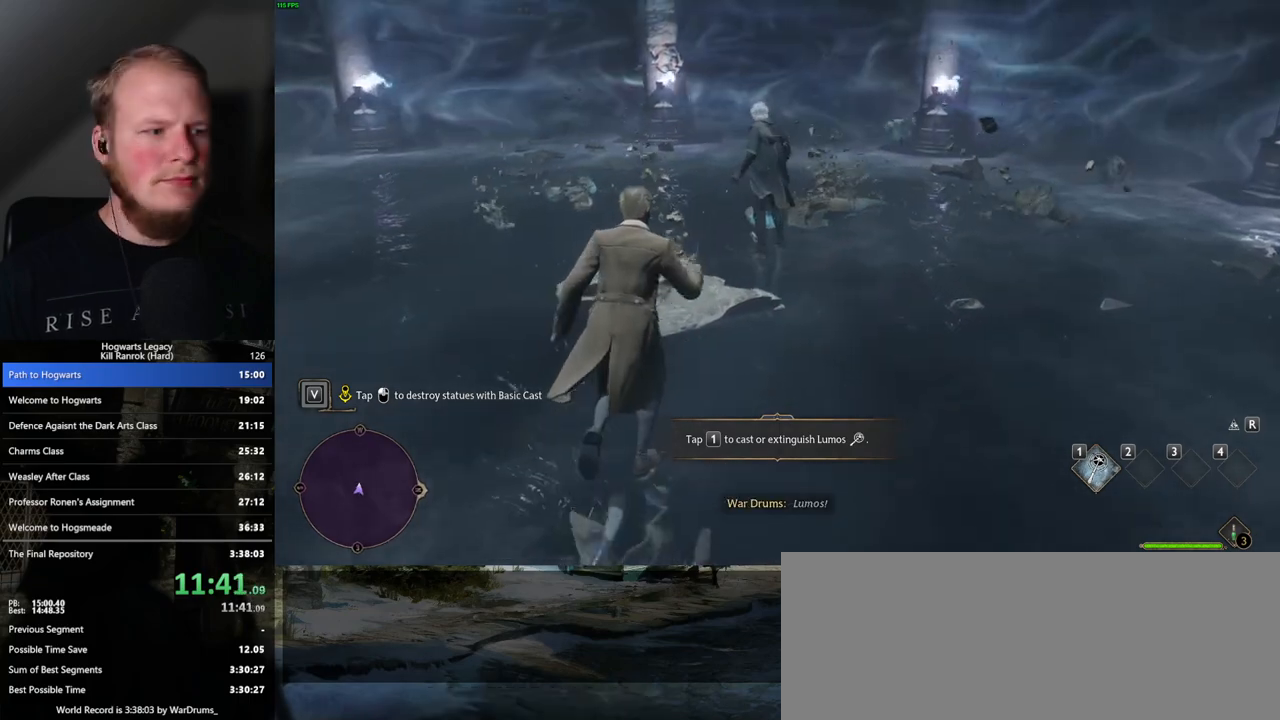
{"keys": [], "mouse": [], "events": [[283, "w", "up"]]}
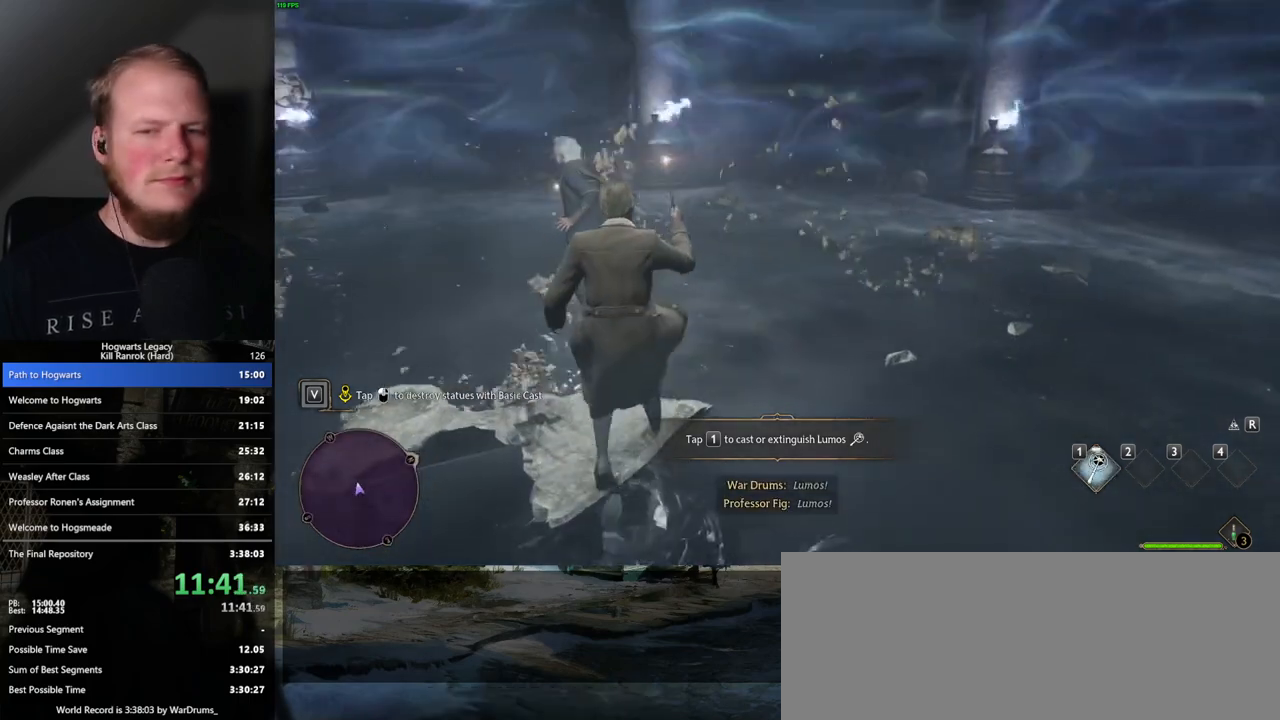
{"keys": [], "mouse": [], "events": []}
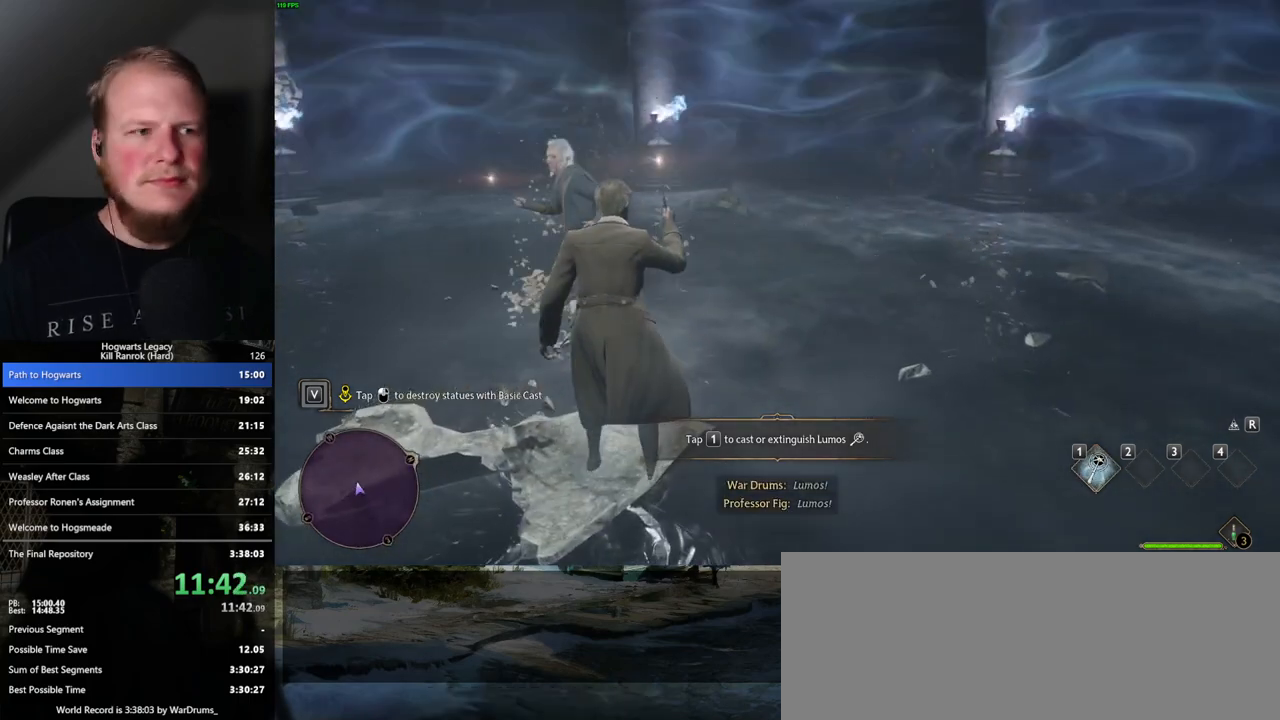
{"keys": ["a", "w"], "mouse": [], "events": [[133, "a", "down"], [350, "w", "down"]]}
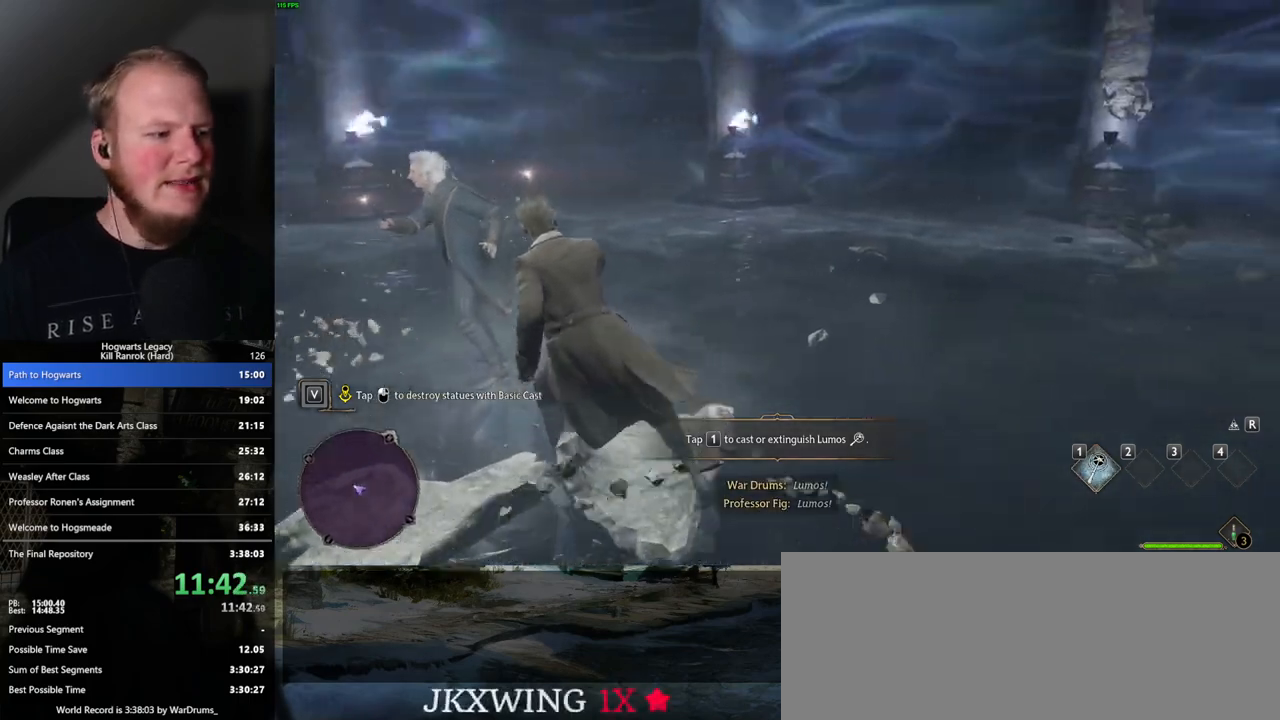
{"keys": [], "mouse": [], "events": [[200, "a", "up"], [233, "w", "up"]]}